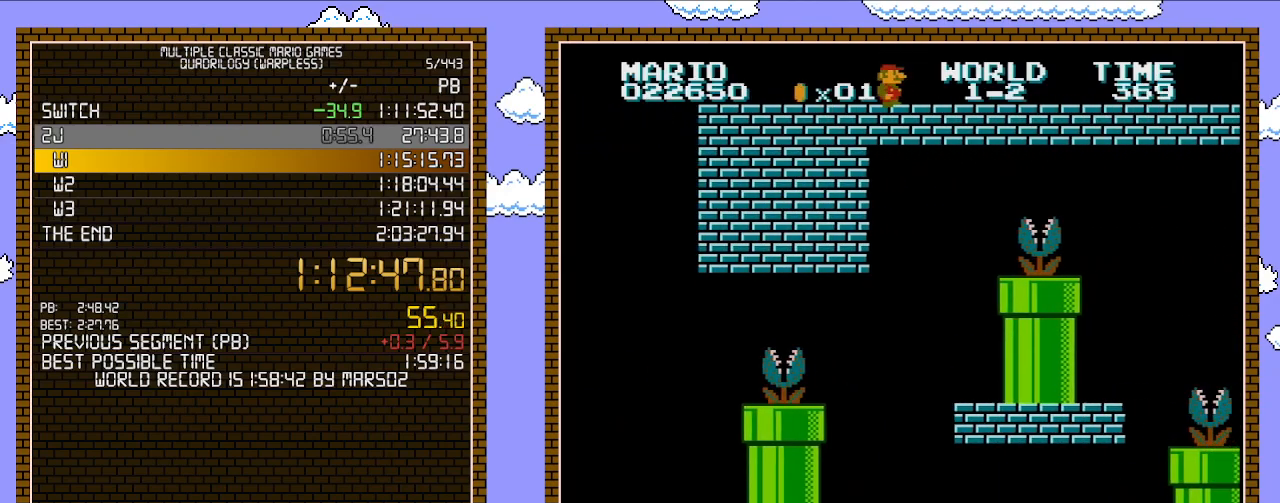
Gameplay with a controller (Nintendo layout); each line is a JSON object with the inputs held at the frame after it. "events" lists button and stick changes between this image and that frame as [ms after this image, input, new state], when the widget could be followed in between. Not read: L3 R3.
{"buttons": ["B", "DPAD_RIGHT"], "events": []}
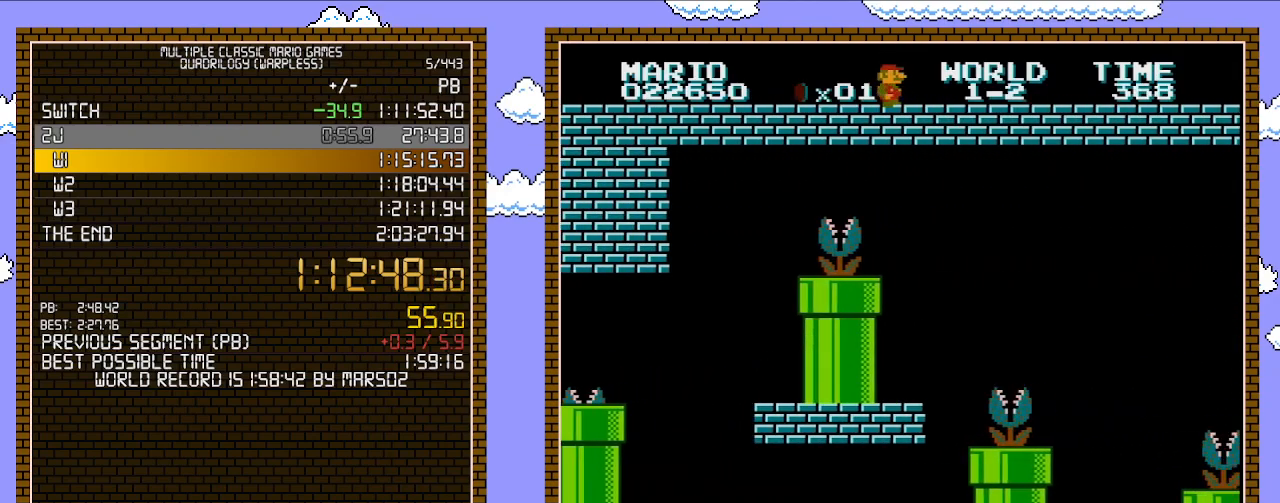
{"buttons": ["B", "DPAD_RIGHT"], "events": []}
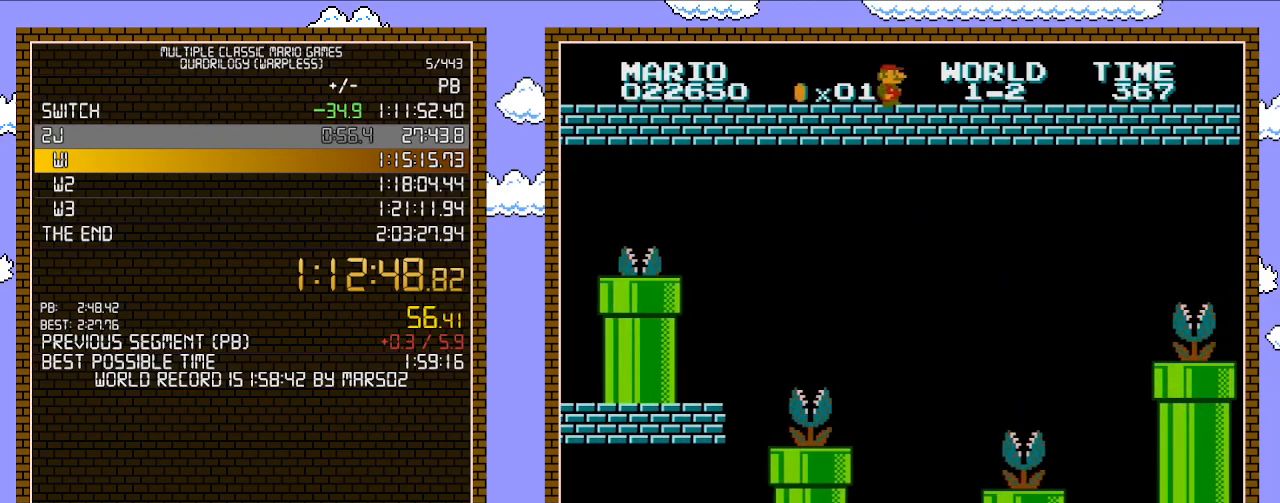
{"buttons": ["B", "DPAD_RIGHT"], "events": []}
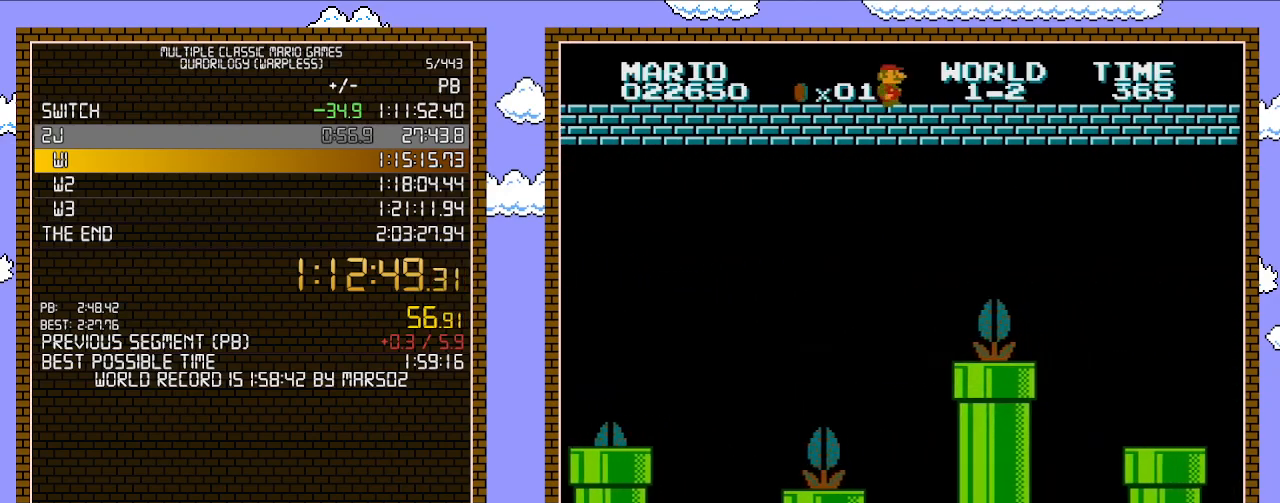
{"buttons": ["B", "DPAD_RIGHT"], "events": []}
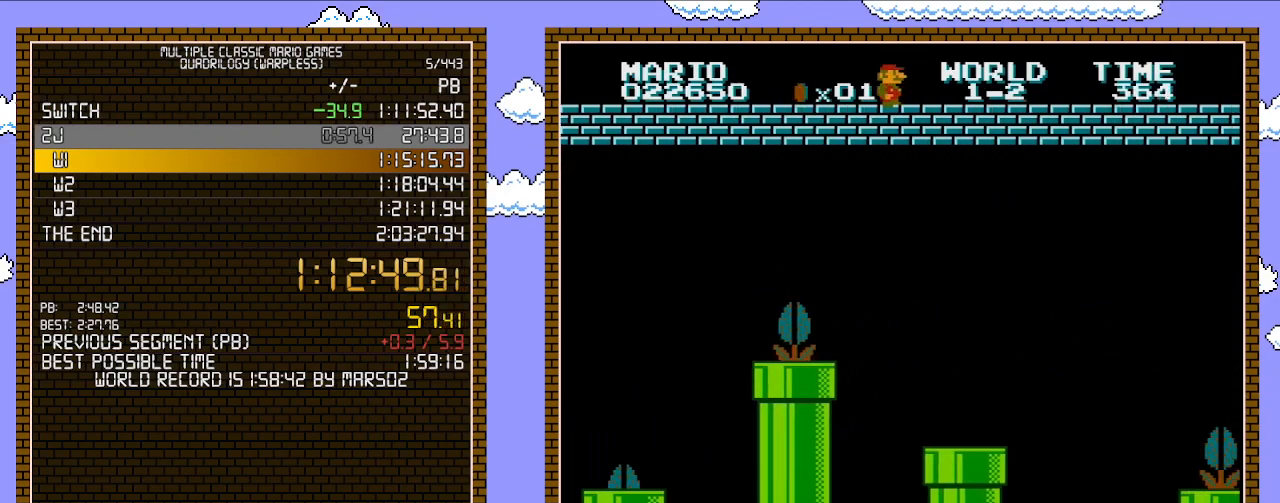
{"buttons": ["B", "DPAD_RIGHT"], "events": []}
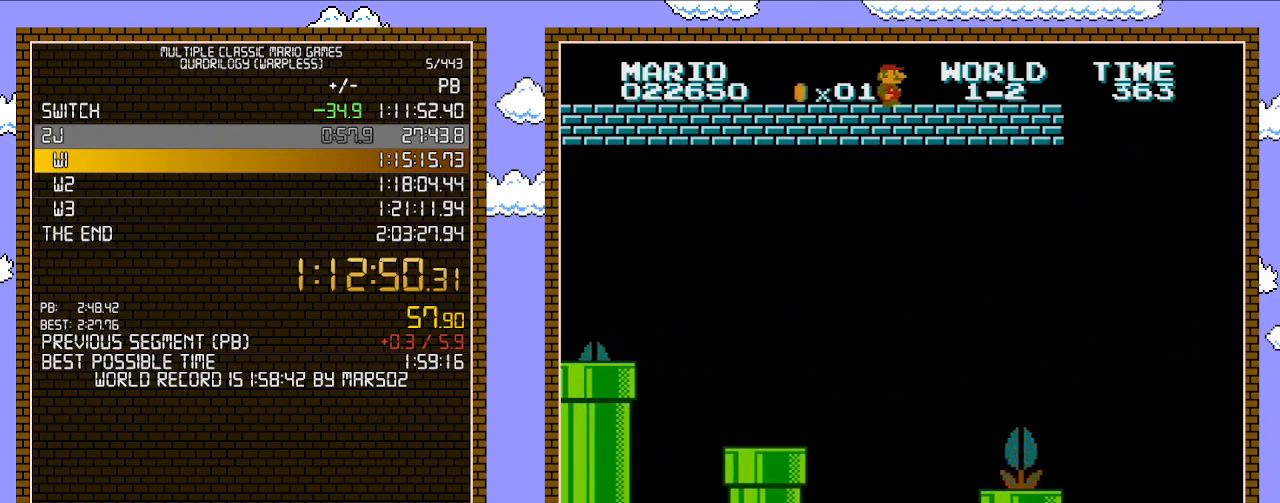
{"buttons": ["B", "DPAD_RIGHT"], "events": []}
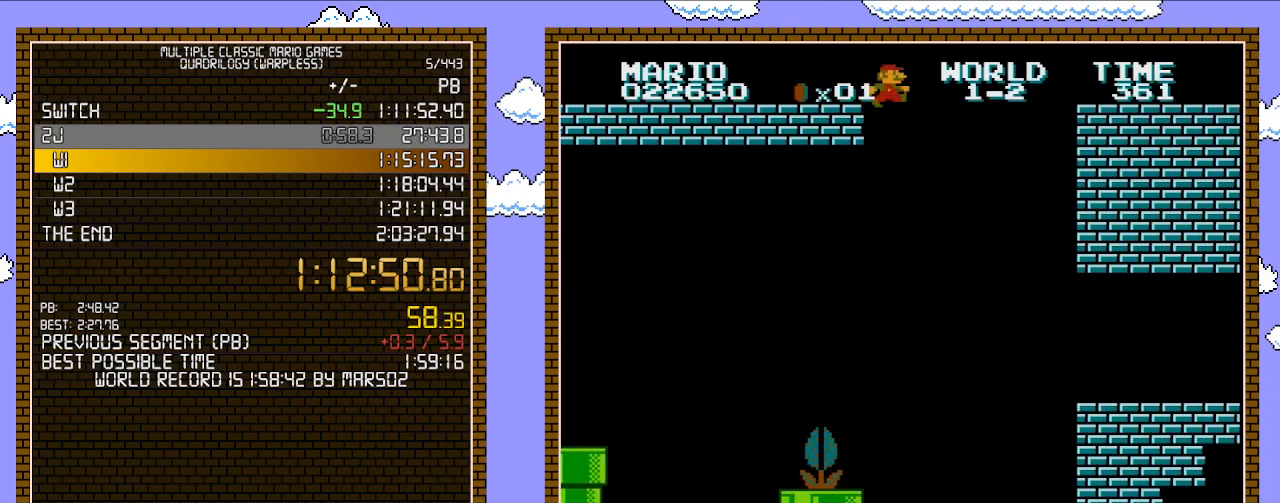
{"buttons": ["B", "DPAD_RIGHT"], "events": []}
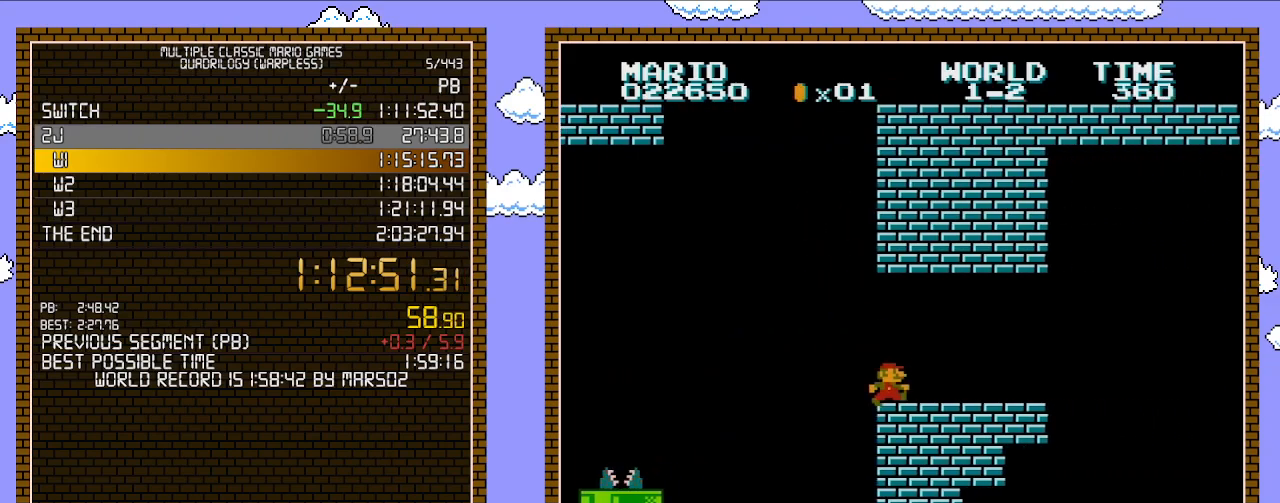
{"buttons": ["B", "DPAD_RIGHT"], "events": []}
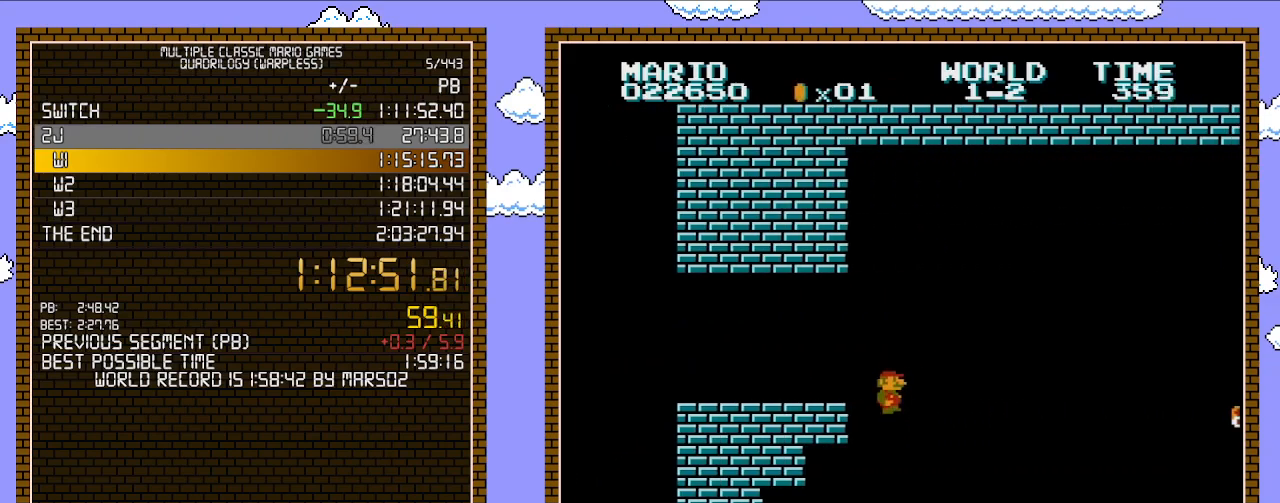
{"buttons": ["B", "DPAD_RIGHT"], "events": []}
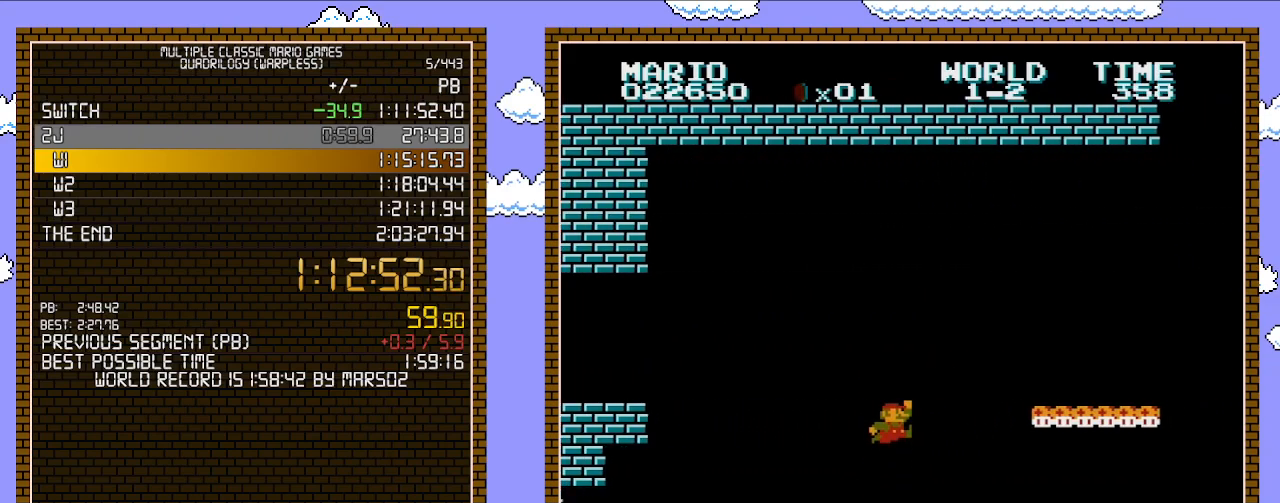
{"buttons": ["A", "B", "DPAD_RIGHT"], "events": [[33, "A", "down"]]}
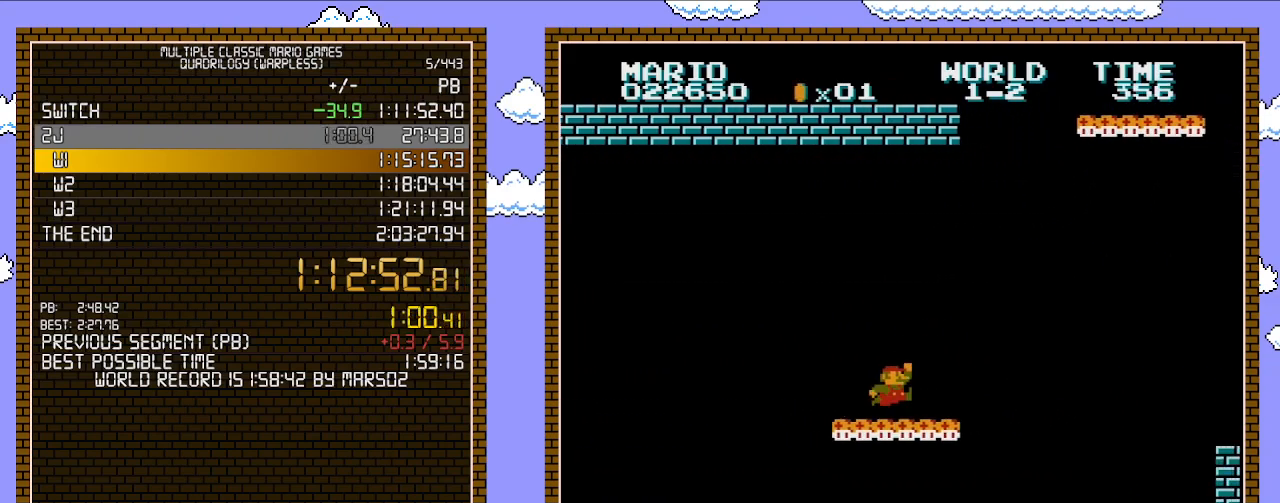
{"buttons": ["A", "B", "DPAD_RIGHT"], "events": [[17, "A", "up"], [217, "A", "down"]]}
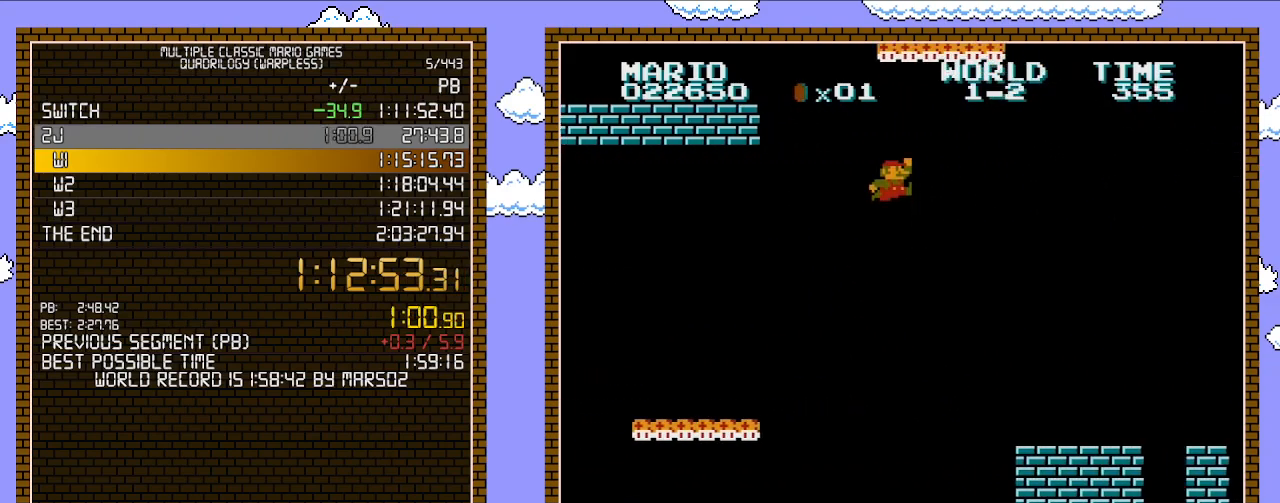
{"buttons": ["B", "DPAD_RIGHT"], "events": [[200, "A", "up"]]}
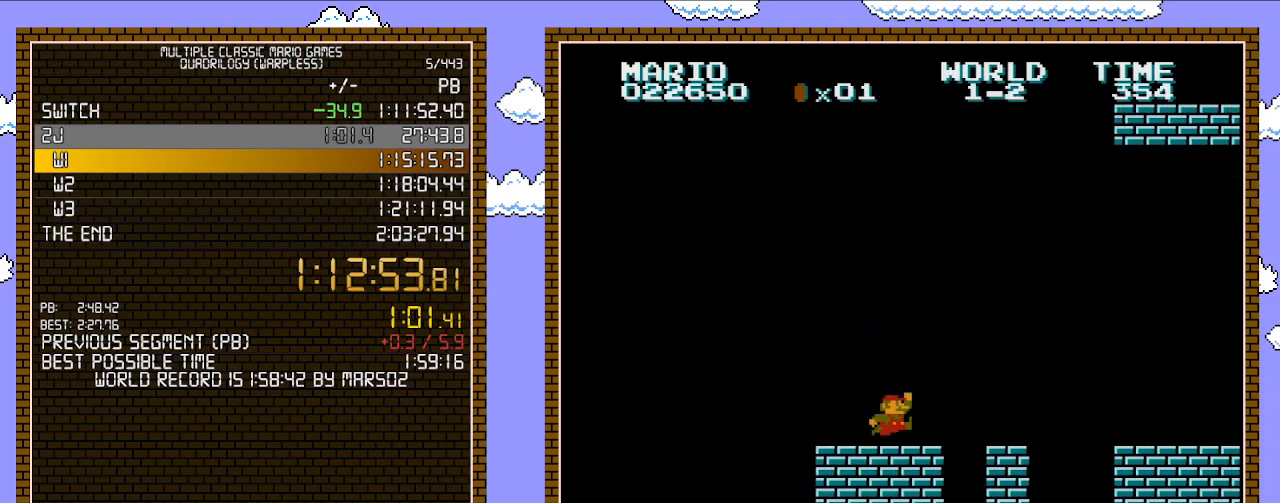
{"buttons": ["A", "B", "DPAD_RIGHT"], "events": [[217, "A", "down"]]}
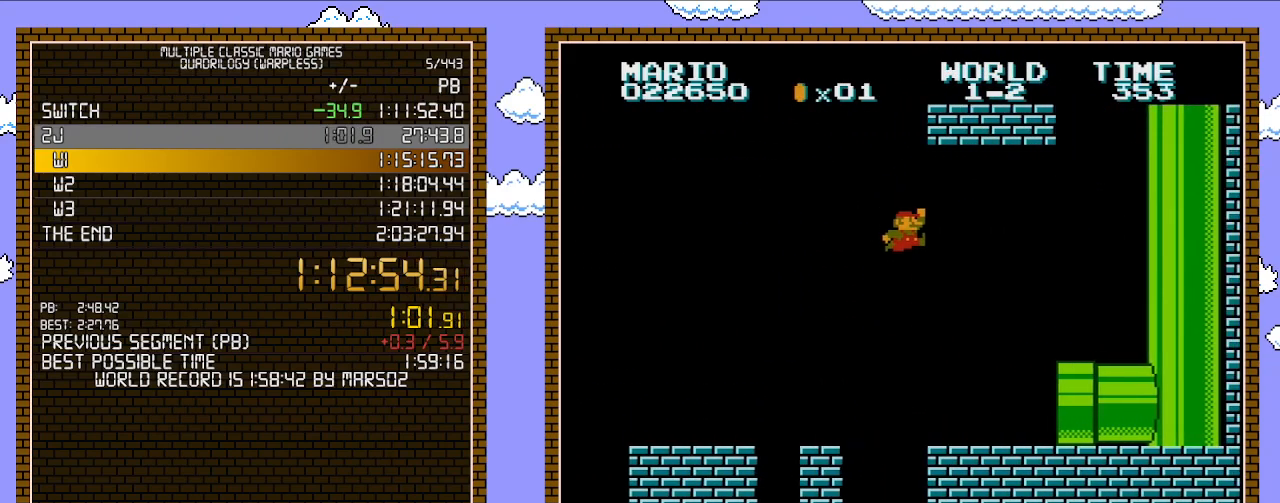
{"buttons": ["B", "DPAD_RIGHT"], "events": [[133, "A", "up"]]}
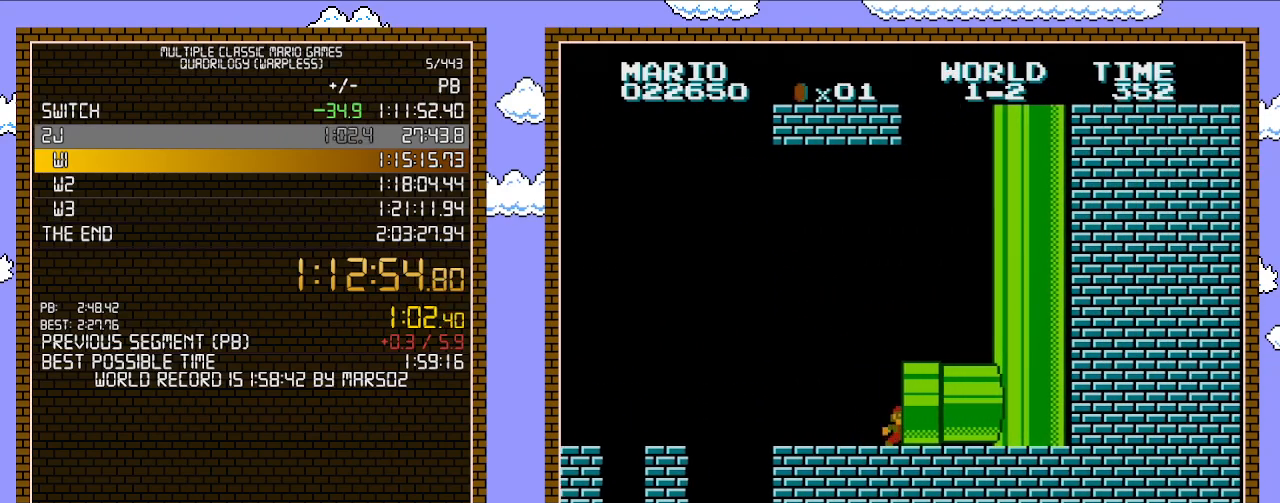
{"buttons": ["B", "DPAD_RIGHT"], "events": []}
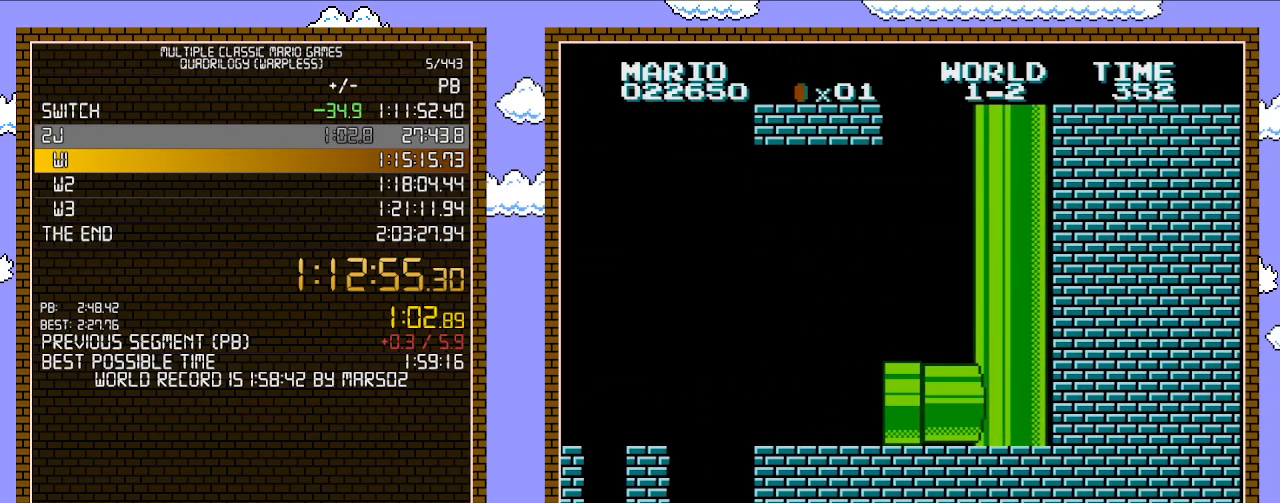
{"buttons": ["B", "DPAD_RIGHT"], "events": []}
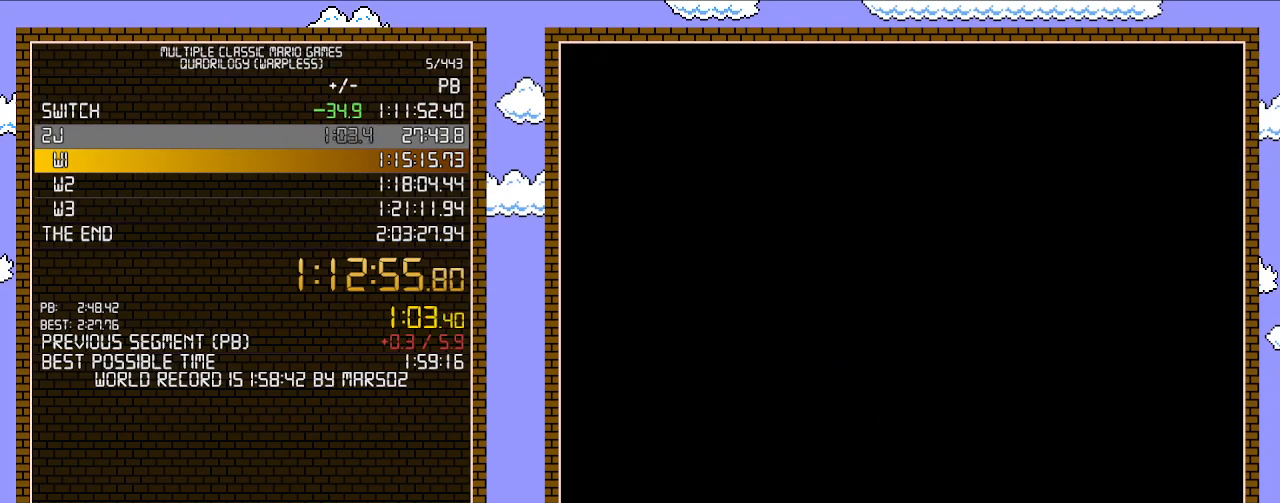
{"buttons": ["B", "DPAD_RIGHT"], "events": []}
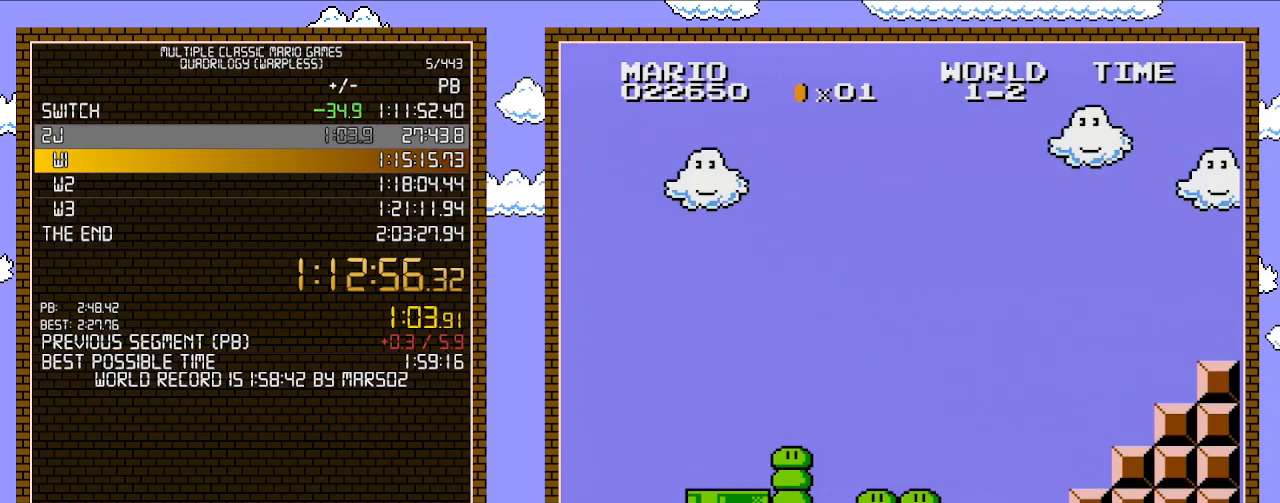
{"buttons": ["B", "DPAD_RIGHT"], "events": []}
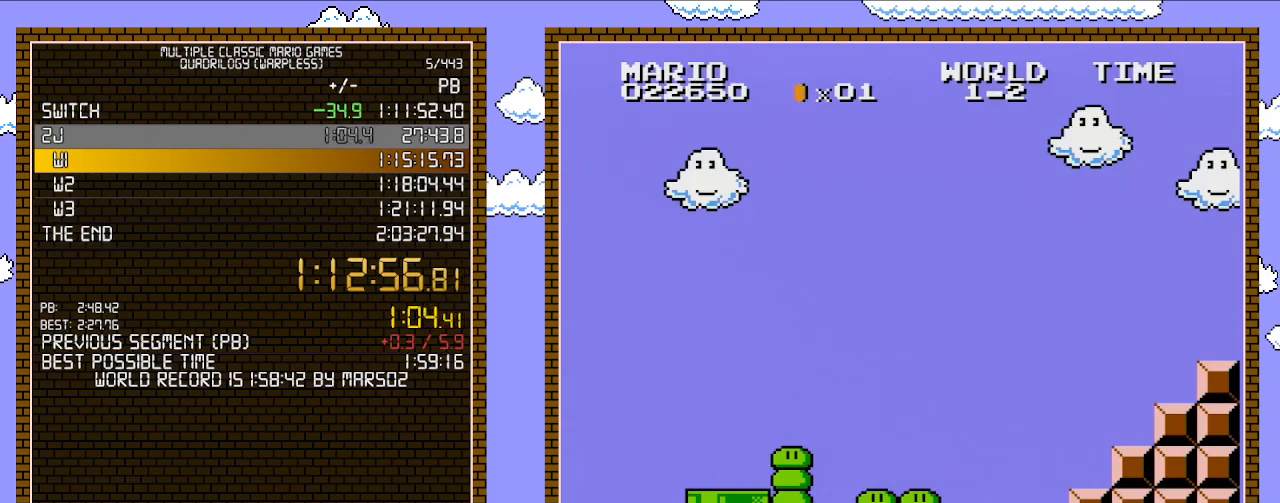
{"buttons": ["B", "DPAD_RIGHT"], "events": []}
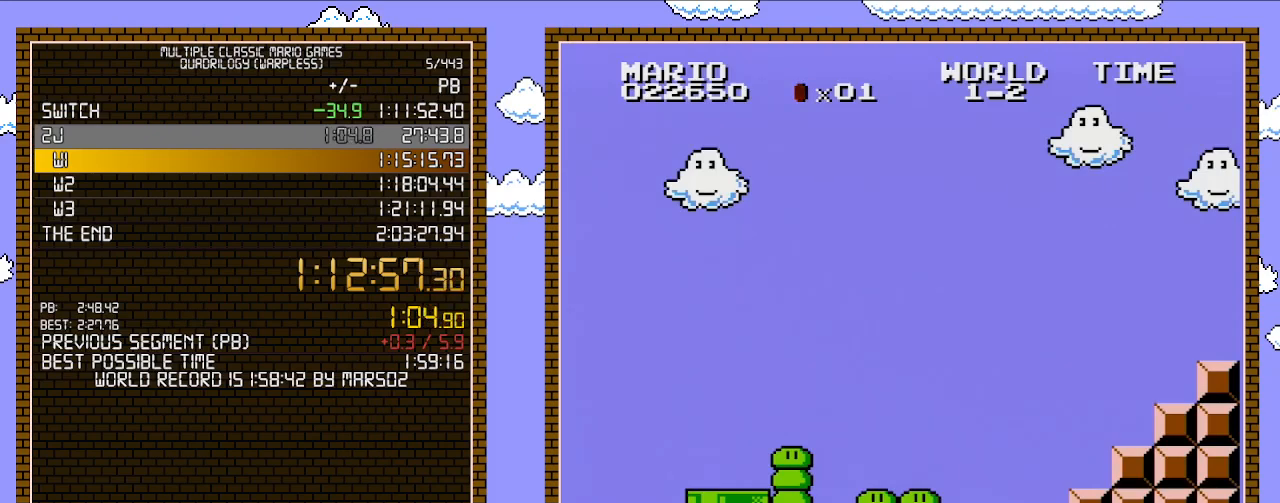
{"buttons": ["B", "DPAD_RIGHT"], "events": []}
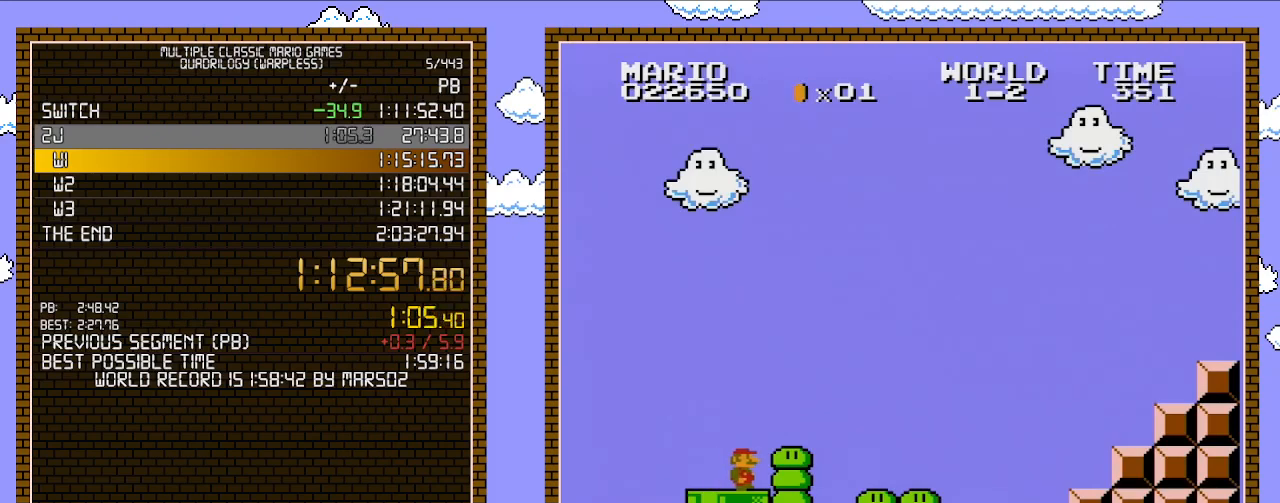
{"buttons": ["B", "DPAD_RIGHT"], "events": []}
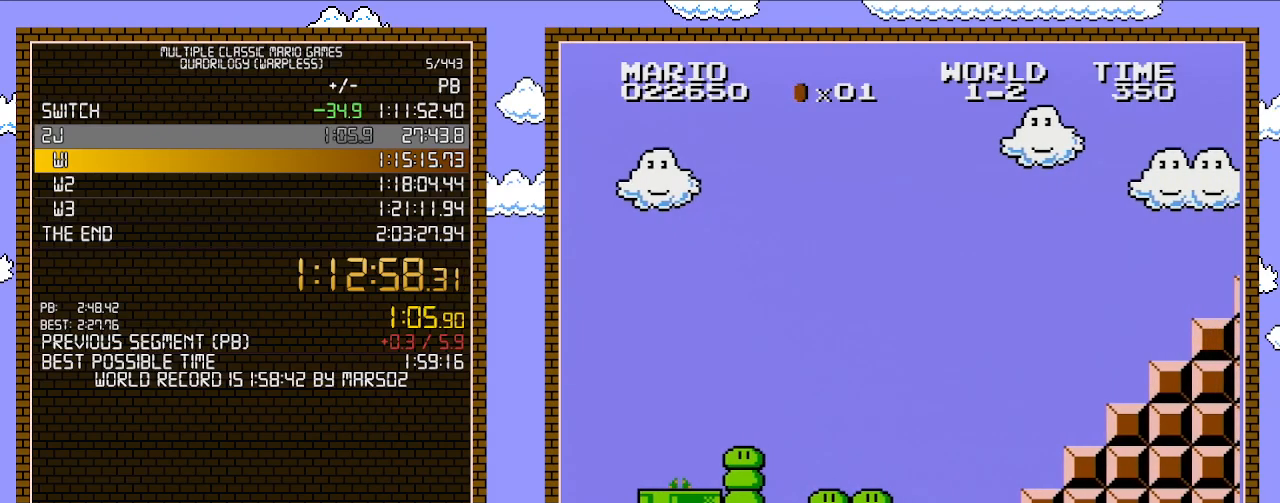
{"buttons": ["A", "B", "DPAD_RIGHT"], "events": [[450, "A", "down"]]}
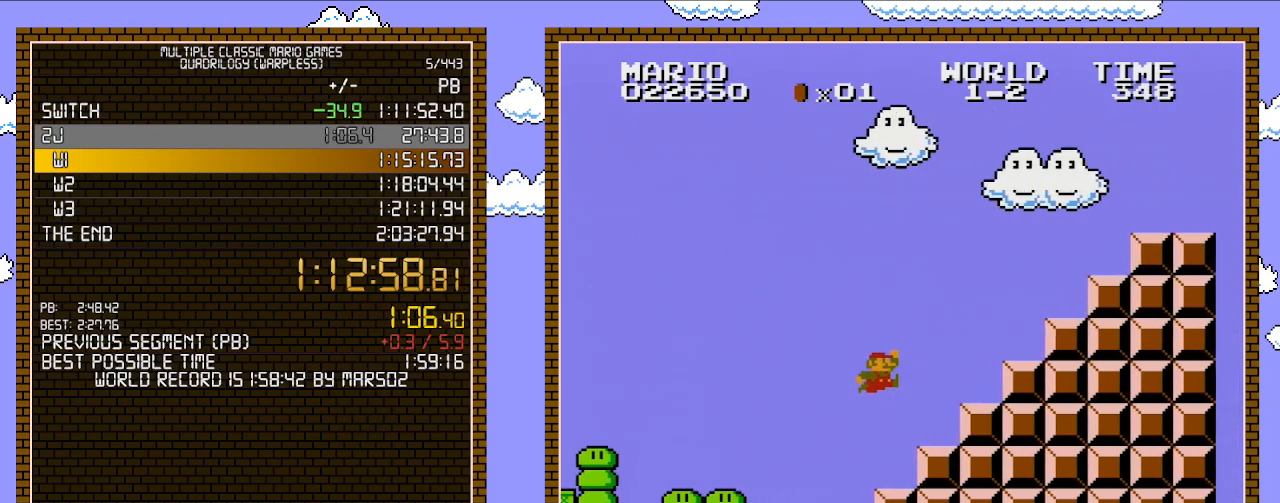
{"buttons": ["A", "B", "DPAD_RIGHT"], "events": [[233, "A", "up"], [467, "A", "down"]]}
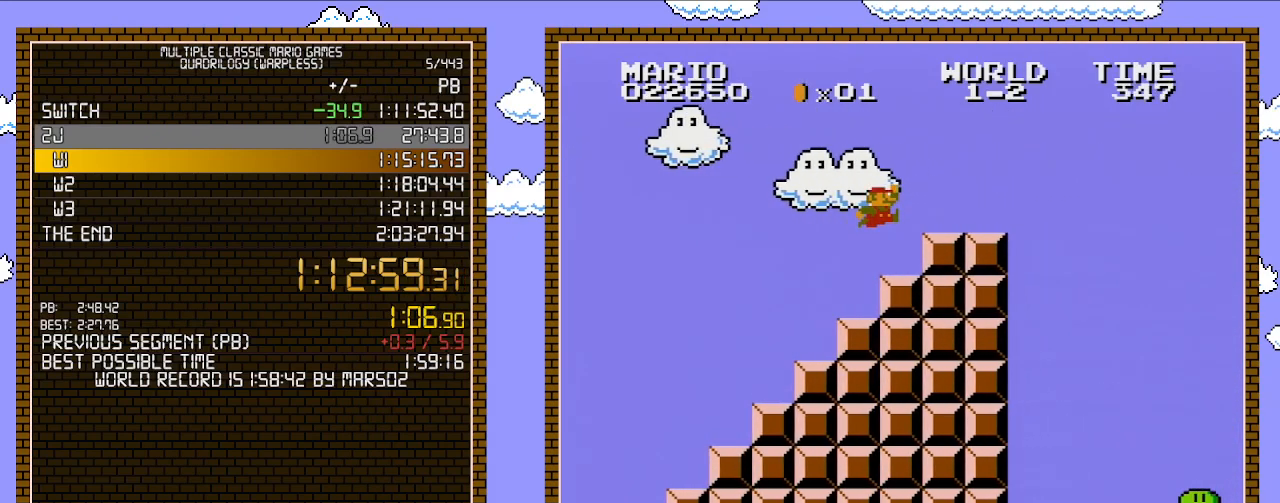
{"buttons": ["B", "DPAD_RIGHT"], "events": [[283, "A", "up"]]}
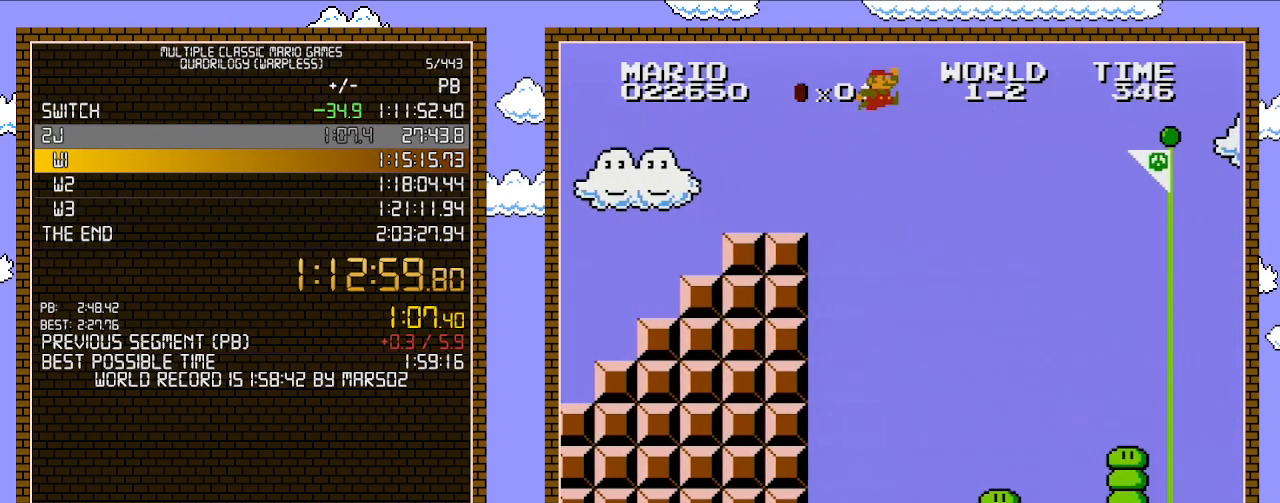
{"buttons": ["A", "B", "DPAD_RIGHT"], "events": [[67, "A", "down"]]}
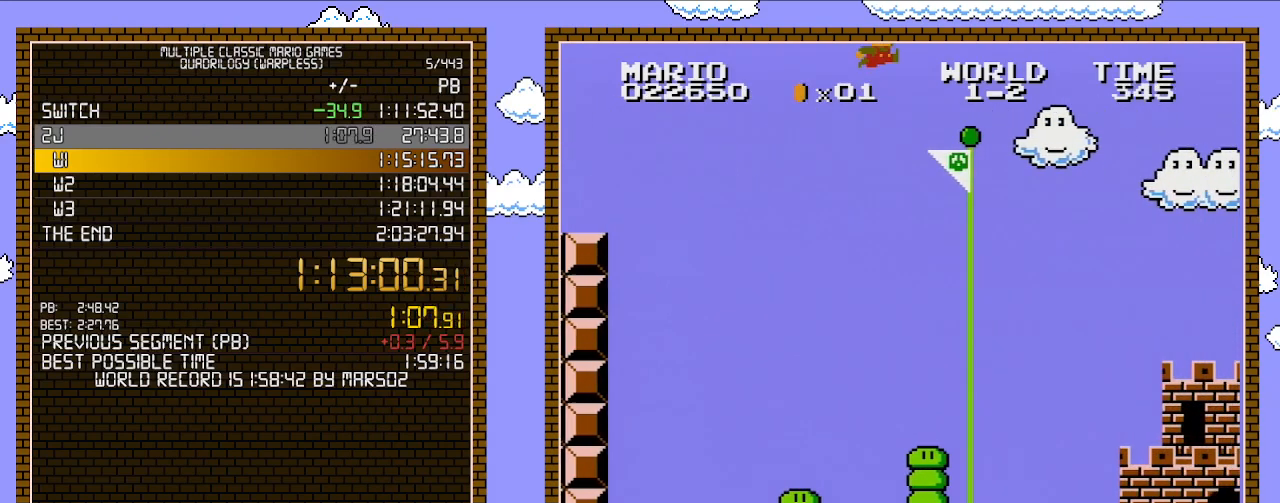
{"buttons": ["A", "B", "DPAD_RIGHT"], "events": []}
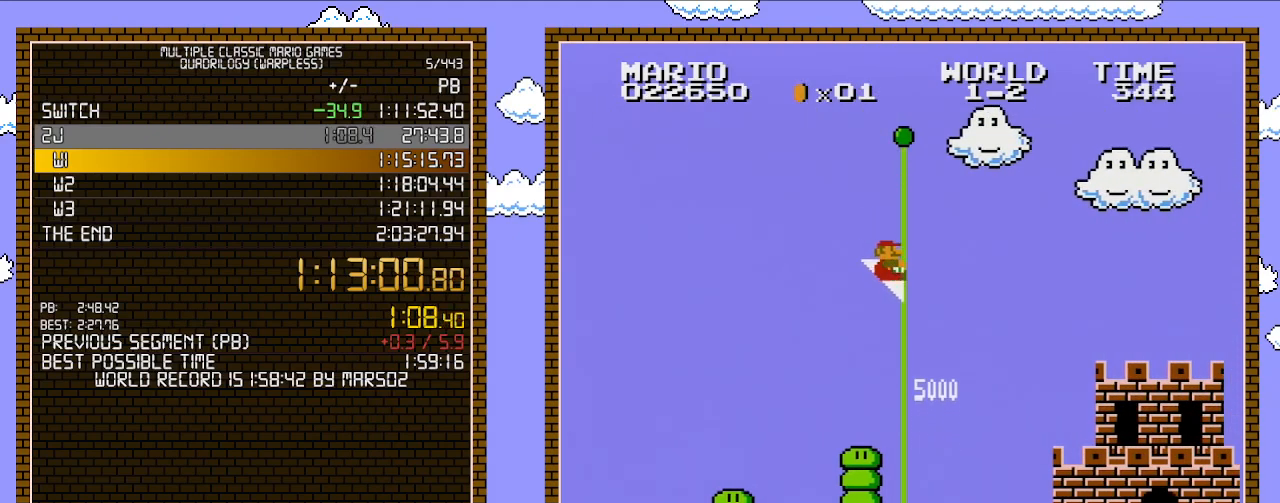
{"buttons": [], "events": [[100, "DPAD_RIGHT", "up"], [167, "A", "up"], [200, "B", "up"]]}